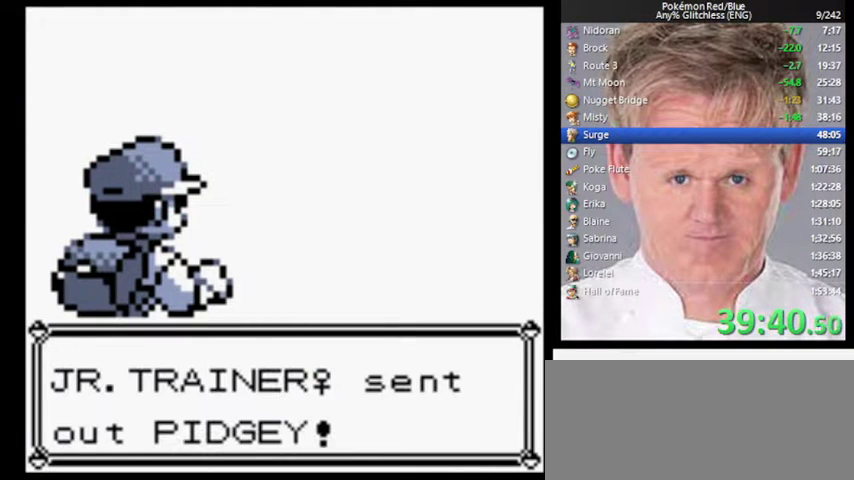
Gameplay with a controller (Nintendo layout); each line is a JSON object with the inputs held at the frame after it. "events" lists button and stick changes between this image and that frame as [ms after this image, input, new state], when the widget could be followed in between. Not read: DPAD_DOWN DPAD_LEFT L3 R3.
{"buttons": ["A"], "events": [[367, "A", "down"]]}
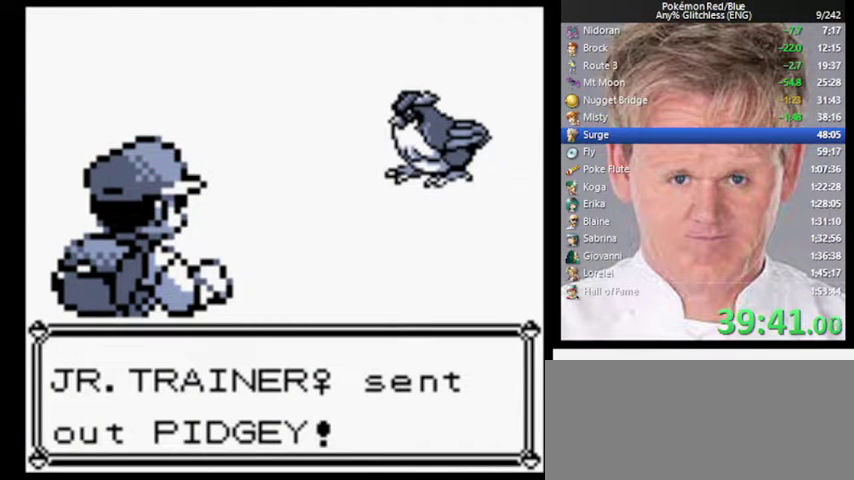
{"buttons": ["A"], "events": []}
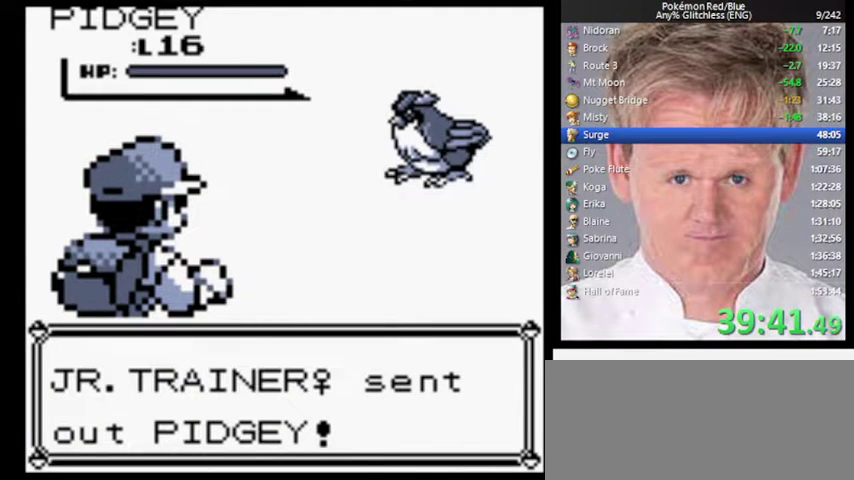
{"buttons": ["A"], "events": []}
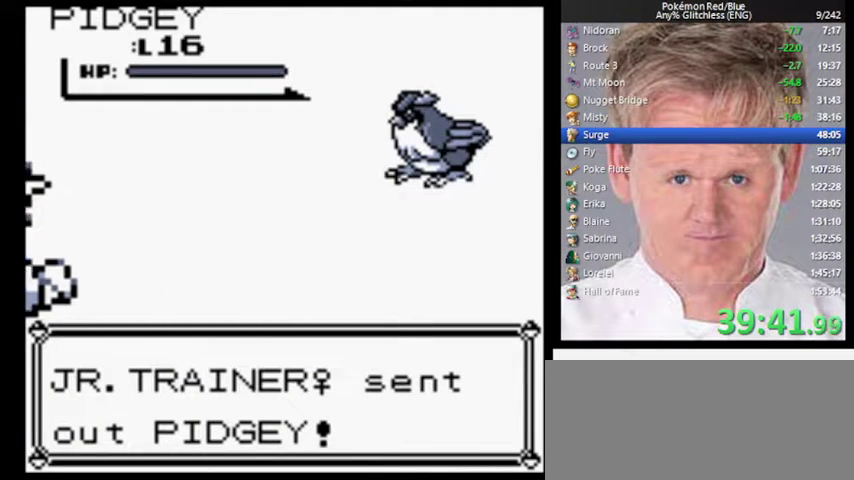
{"buttons": ["A"], "events": []}
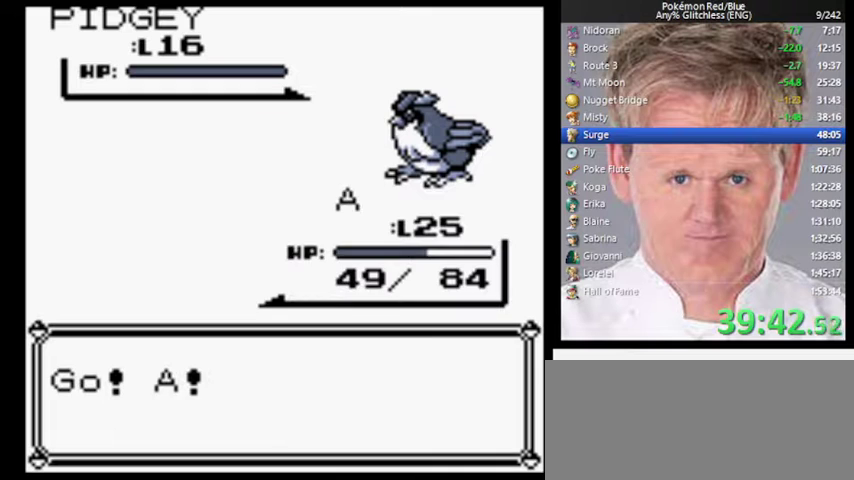
{"buttons": ["A"], "events": []}
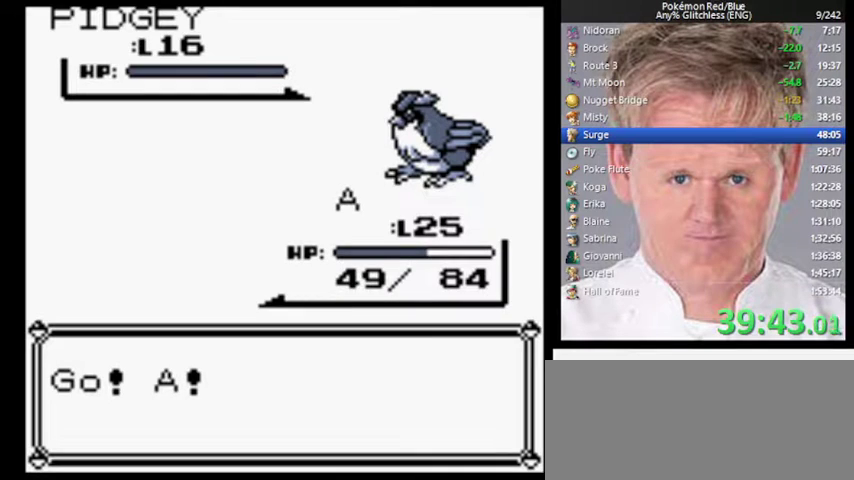
{"buttons": ["A"], "events": []}
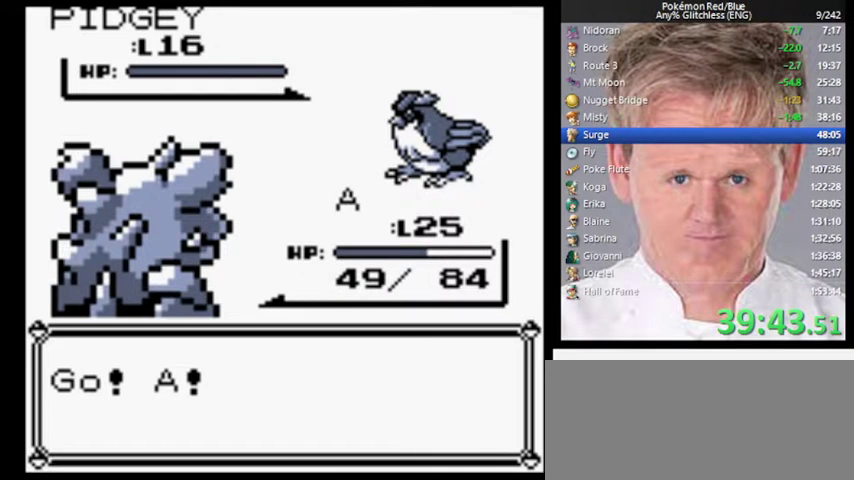
{"buttons": ["A"], "events": []}
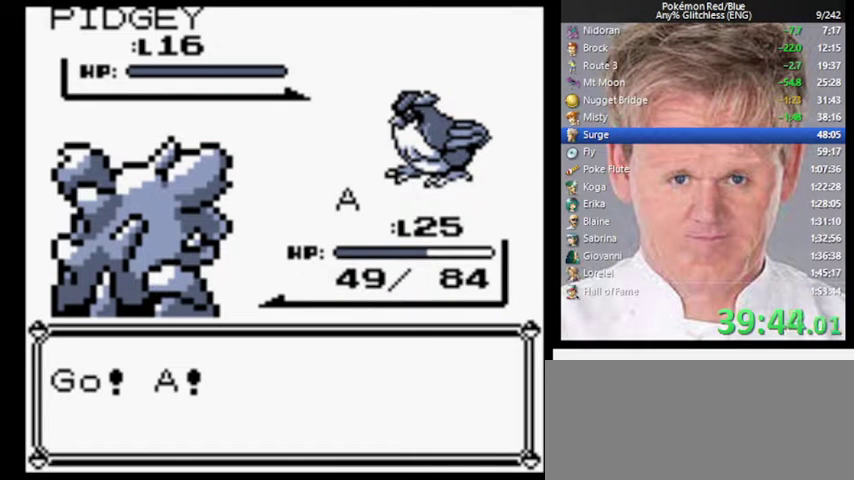
{"buttons": ["A"], "events": []}
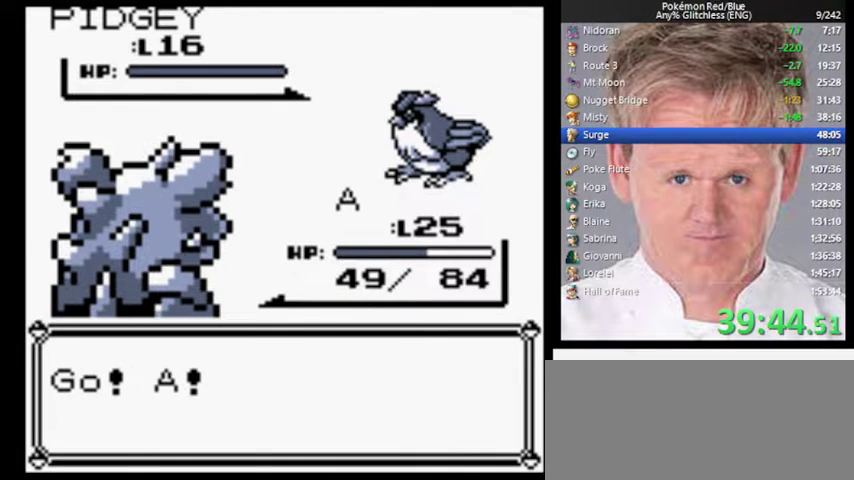
{"buttons": [], "events": [[433, "A", "up"]]}
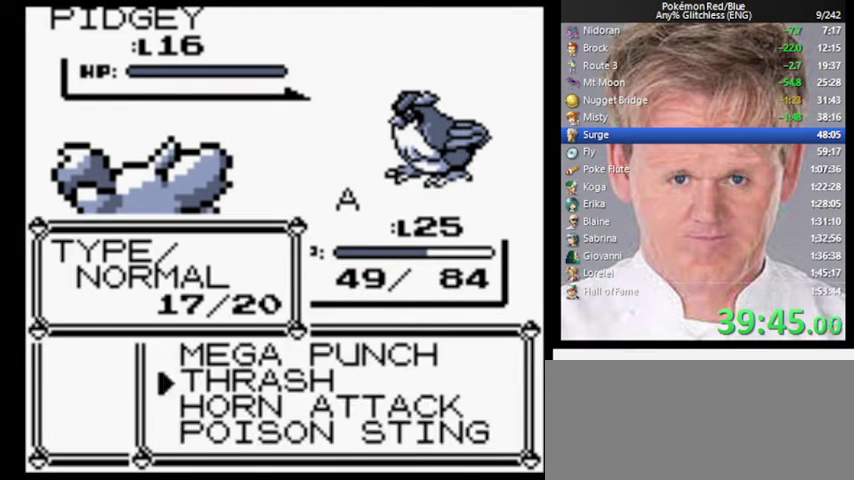
{"buttons": ["B"], "events": [[33, "A", "down"], [133, "A", "up"], [233, "B", "down"]]}
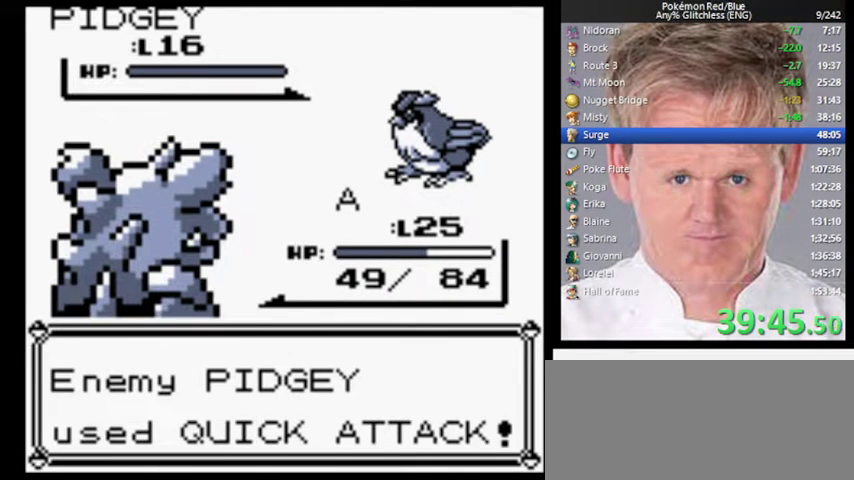
{"buttons": ["B"], "events": []}
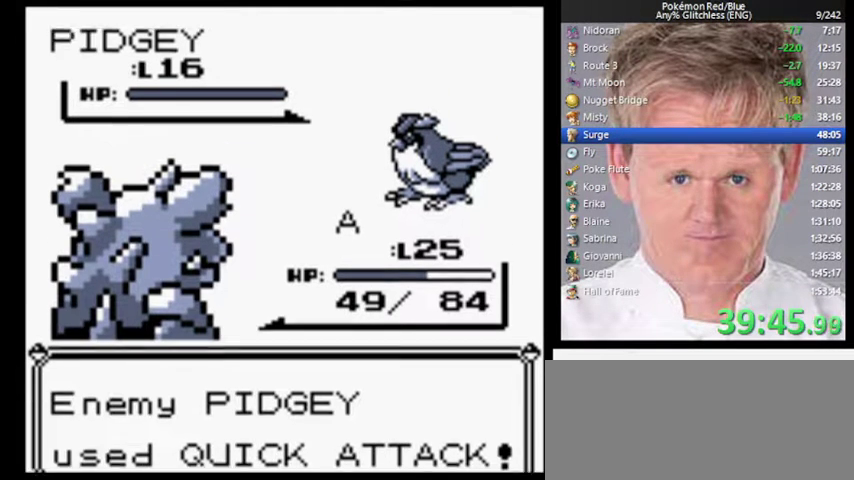
{"buttons": ["B"], "events": []}
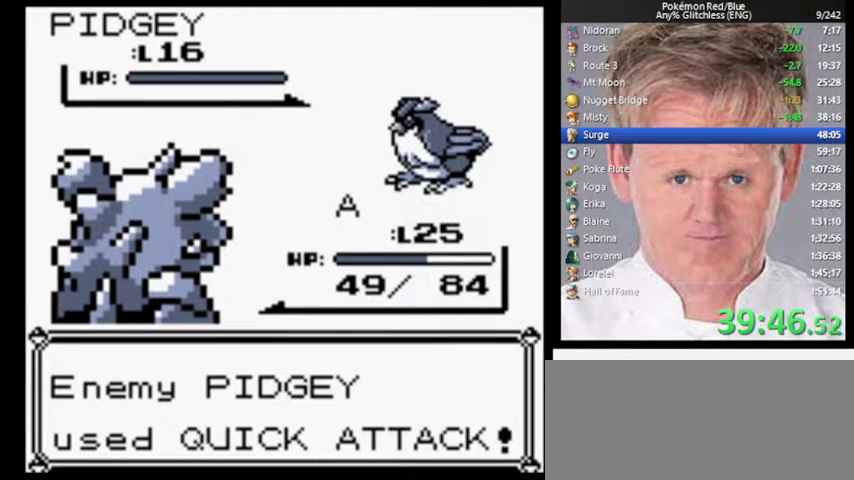
{"buttons": ["B"], "events": []}
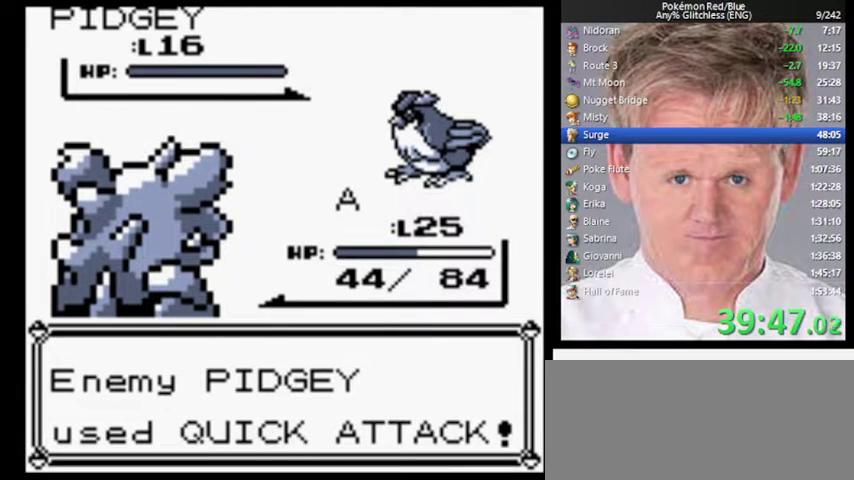
{"buttons": ["B"], "events": []}
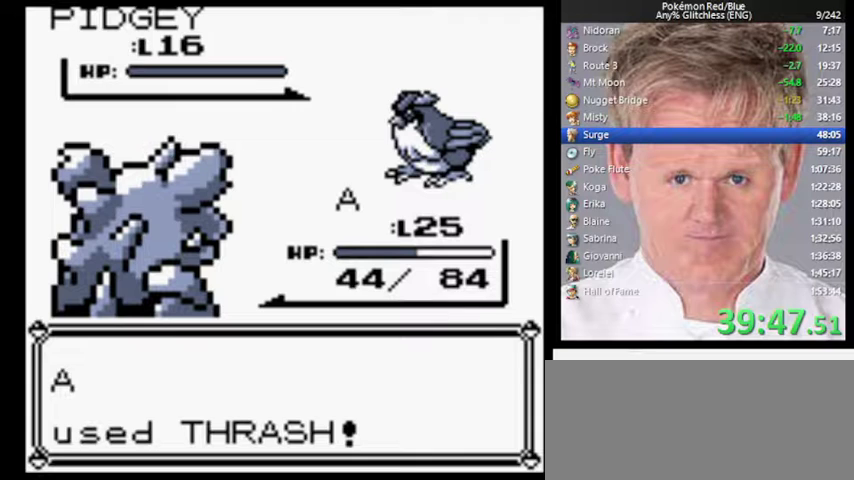
{"buttons": ["B"], "events": []}
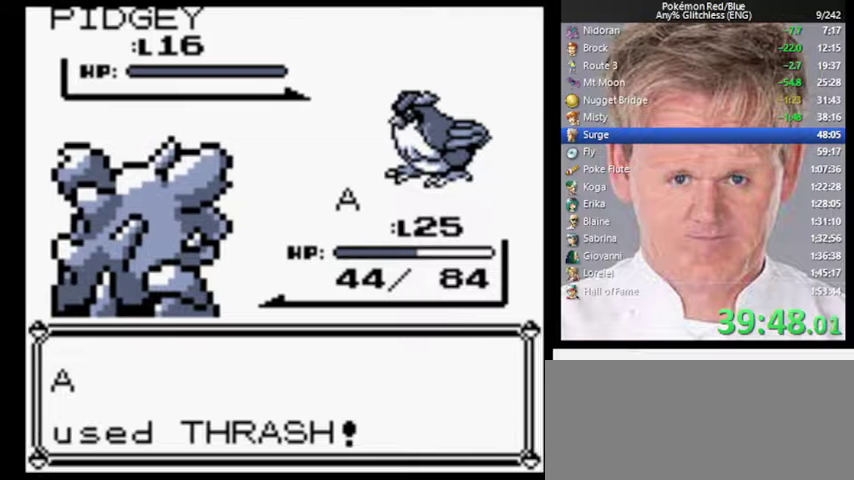
{"buttons": ["B"], "events": []}
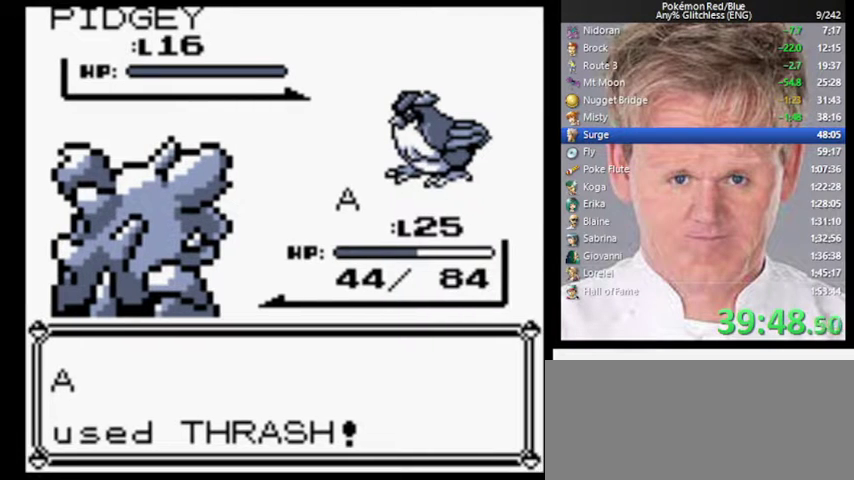
{"buttons": ["B"], "events": []}
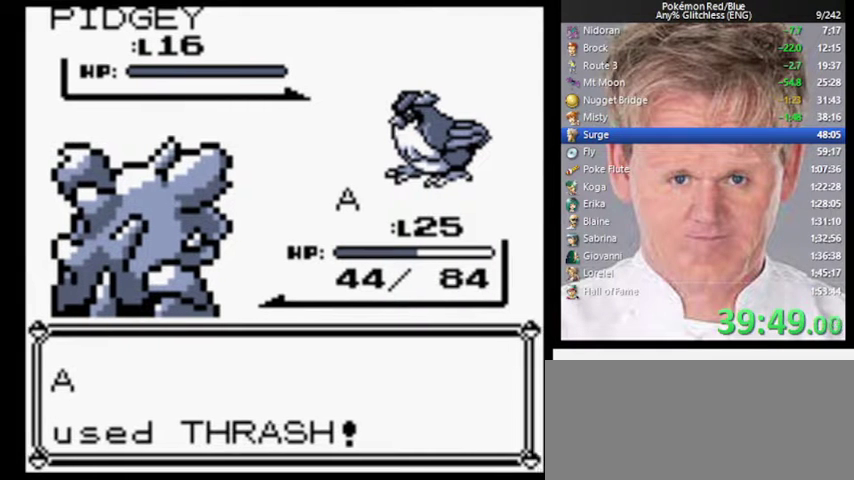
{"buttons": ["B"], "events": []}
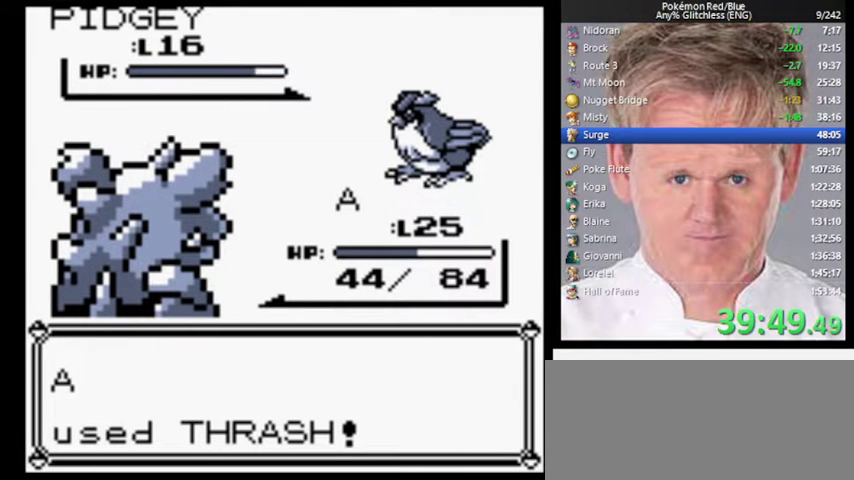
{"buttons": ["B"], "events": []}
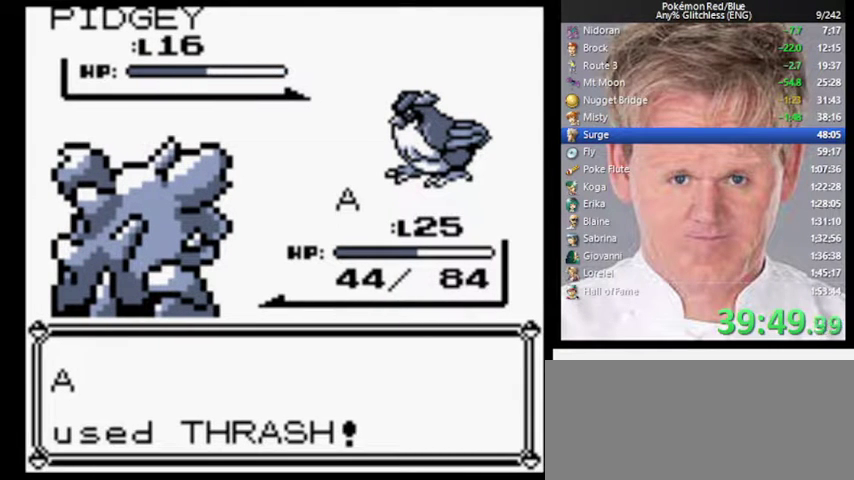
{"buttons": ["B"], "events": []}
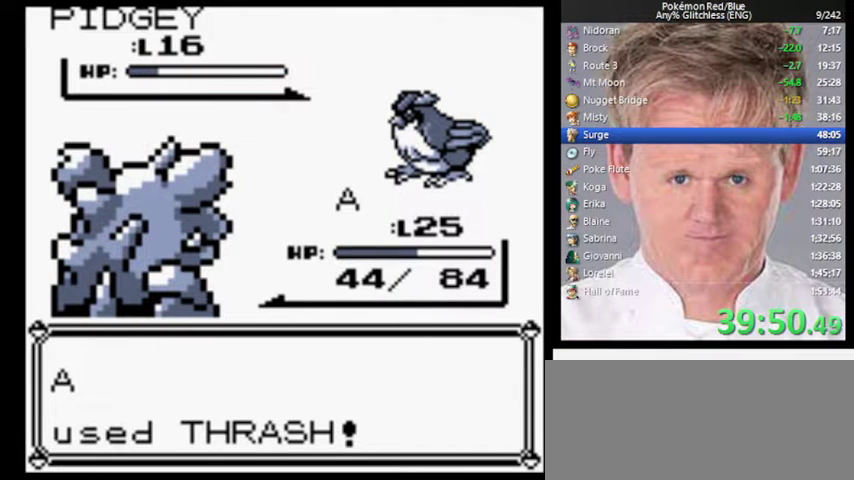
{"buttons": ["B"], "events": []}
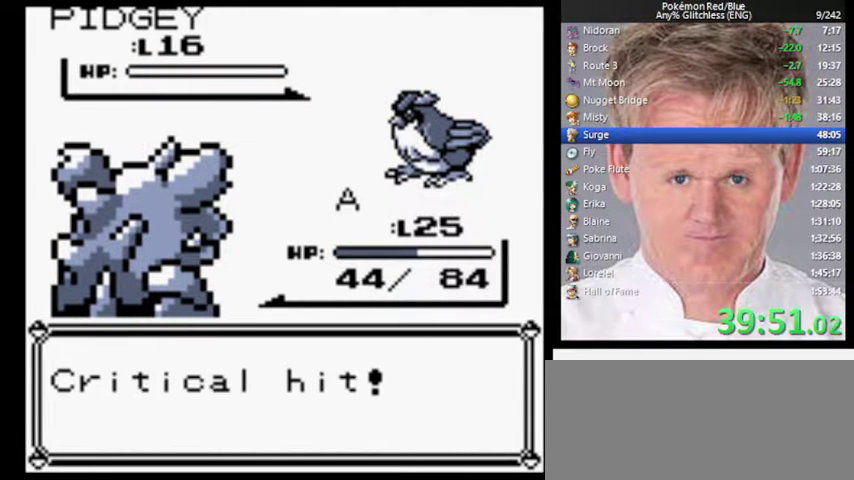
{"buttons": ["A"], "events": [[267, "B", "up"], [400, "A", "down"]]}
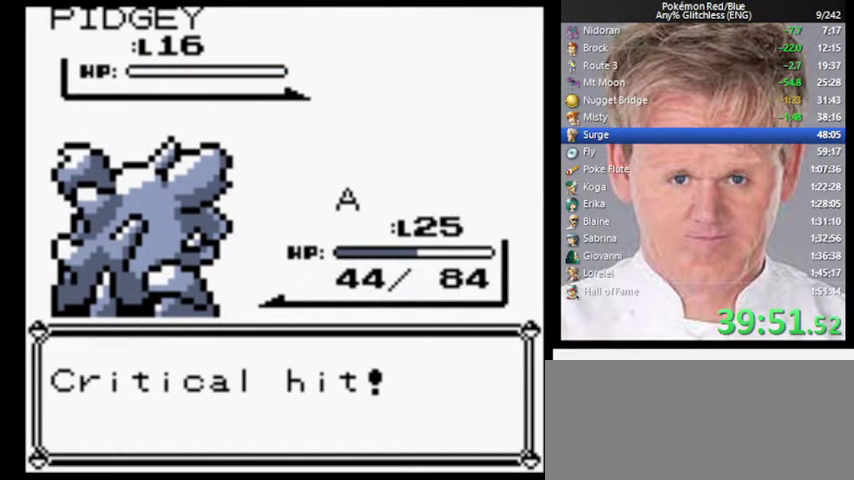
{"buttons": ["A"], "events": []}
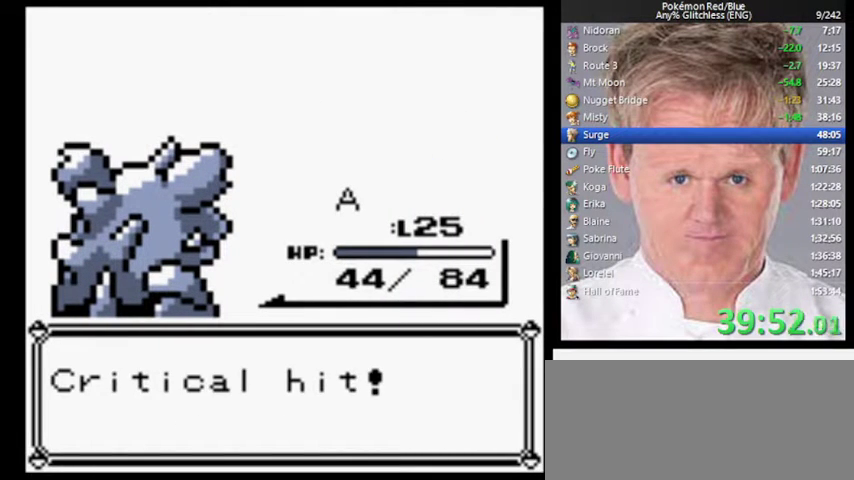
{"buttons": ["B"], "events": [[400, "A", "up"], [500, "B", "down"]]}
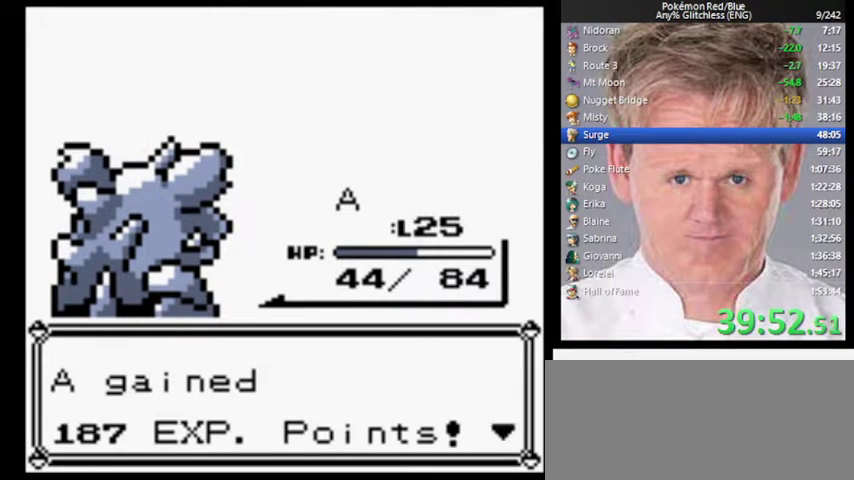
{"buttons": ["A"], "events": [[100, "B", "up"], [200, "A", "down"]]}
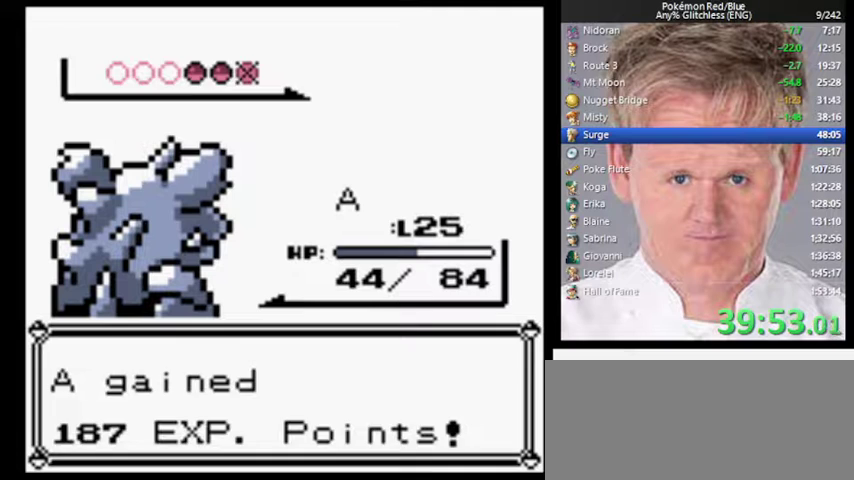
{"buttons": ["A"], "events": []}
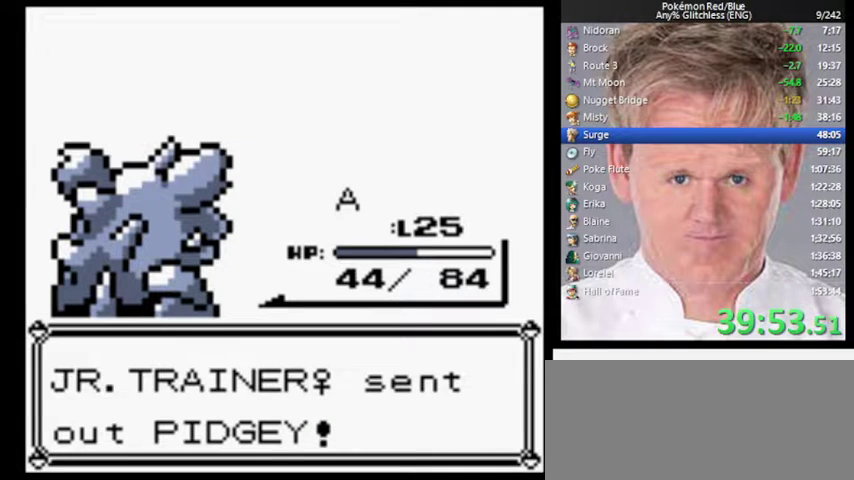
{"buttons": ["A"], "events": []}
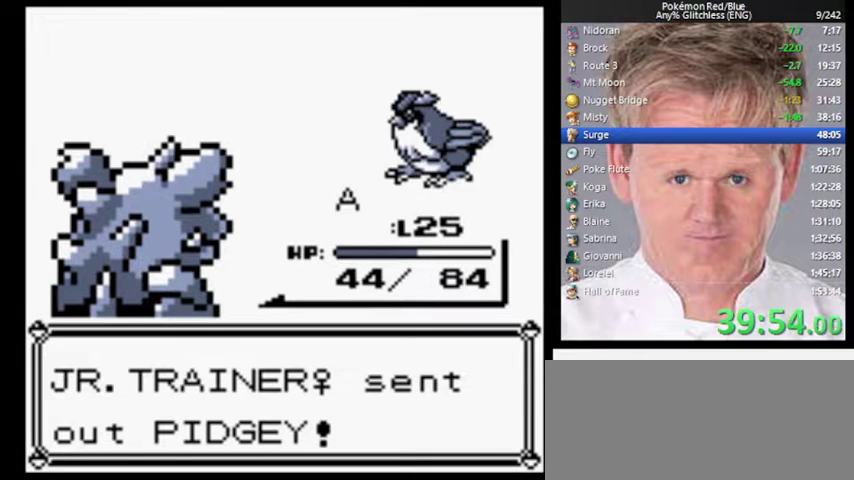
{"buttons": ["A"], "events": []}
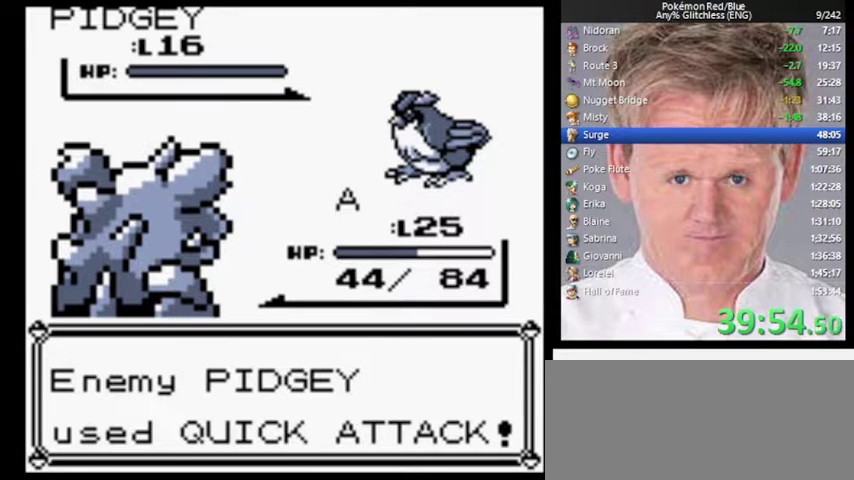
{"buttons": ["A"], "events": []}
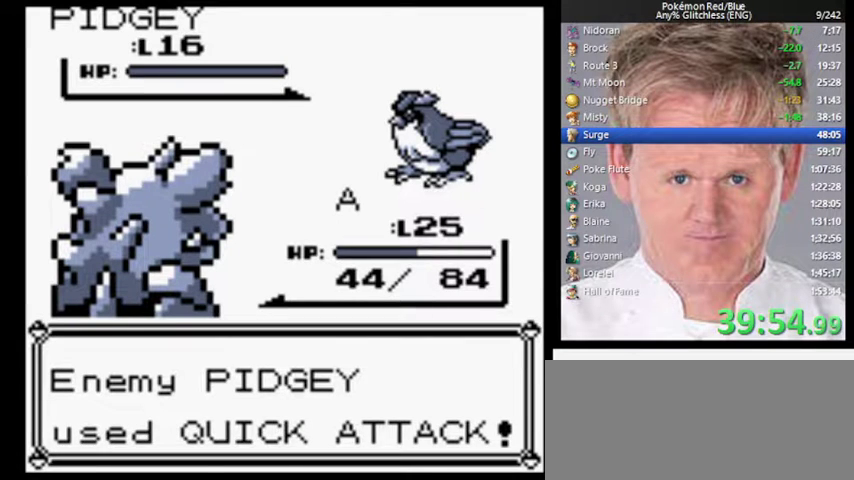
{"buttons": ["A"], "events": []}